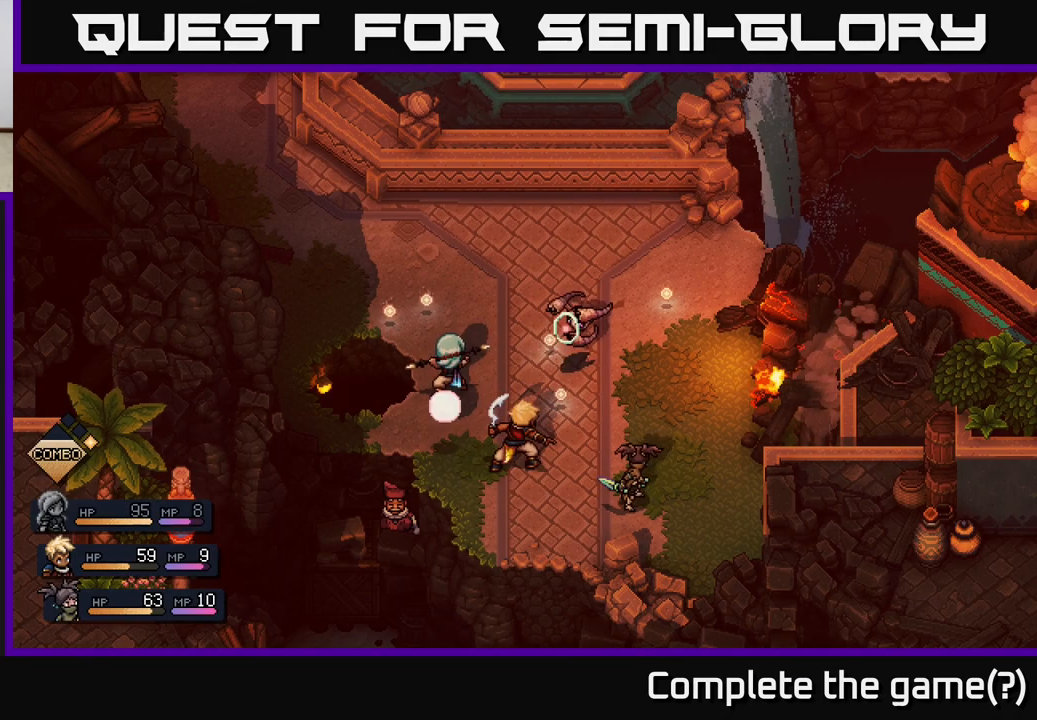
Gameplay with a controller (Xbox layout); each line is a JSON object with the inputs held at the frame after it. "events" lists button and stick changes between this image and that frame as [ms after this image, input, new state], when the widget could be followed in between.
{"buttons": ["A"], "left_stick": "center", "right_stick": "center", "events": [[367, "A", "down"]]}
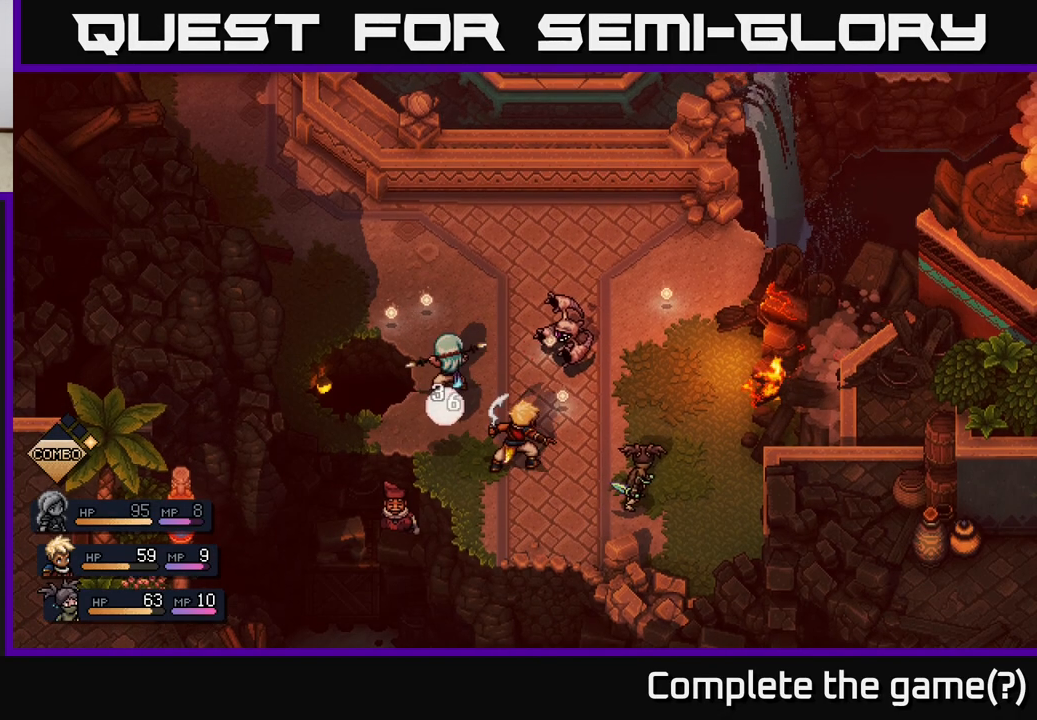
{"buttons": ["A"], "left_stick": "center", "right_stick": "center", "events": [[333, "A", "up"], [433, "A", "down"]]}
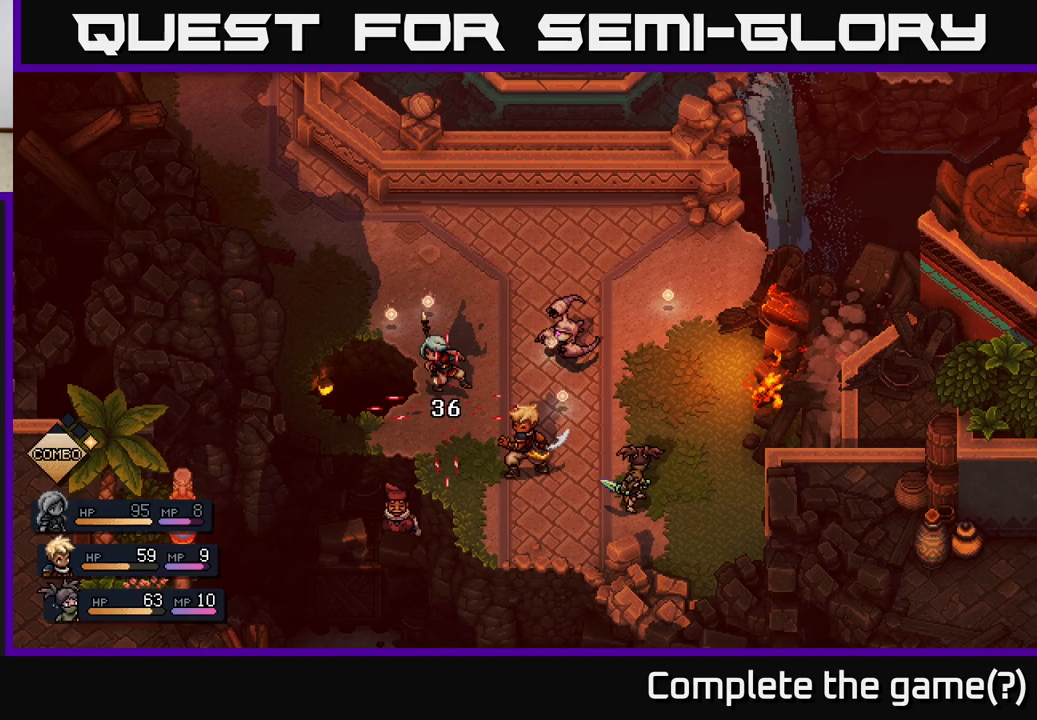
{"buttons": [], "left_stick": "center", "right_stick": "center", "events": [[217, "A", "up"]]}
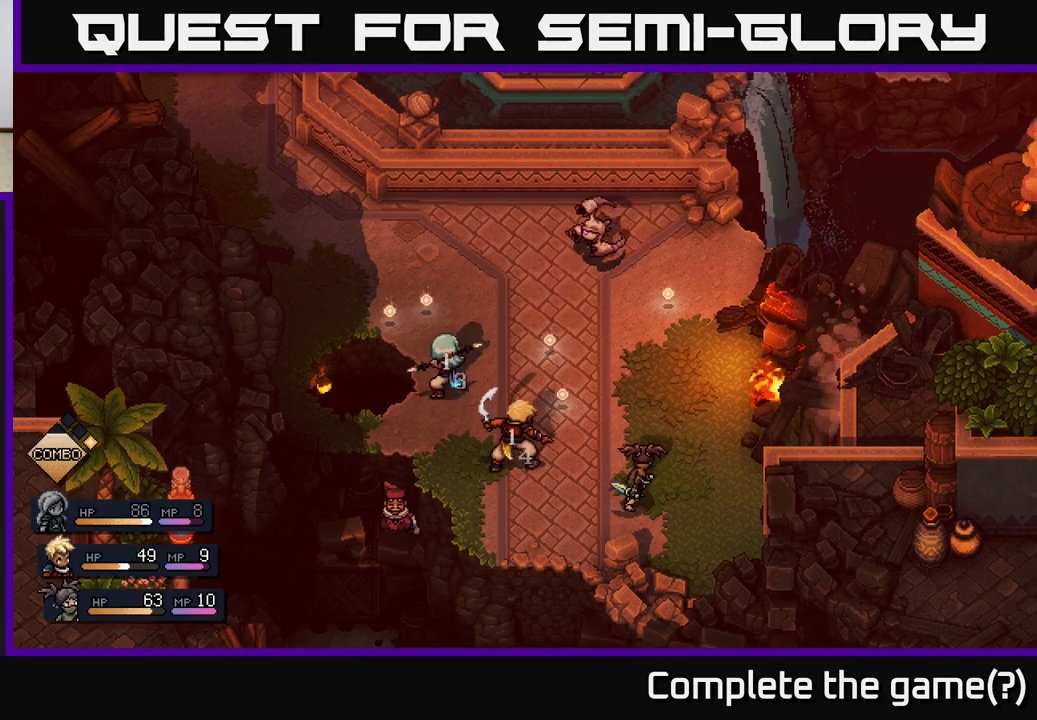
{"buttons": [], "left_stick": "center", "right_stick": "center", "events": []}
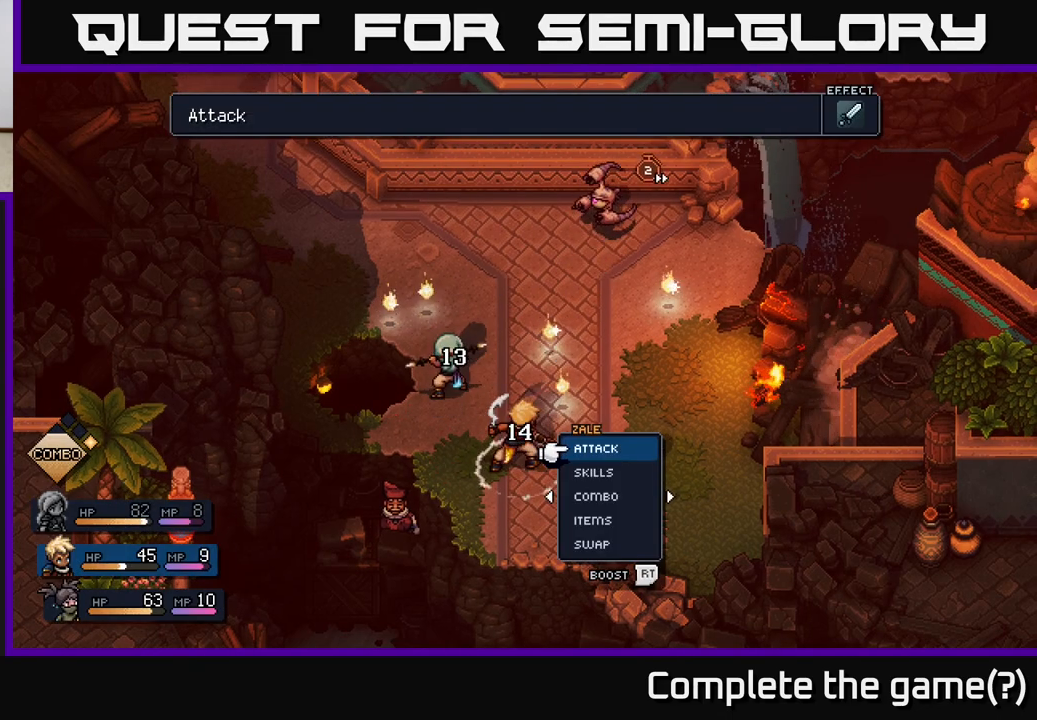
{"buttons": ["R2"], "left_stick": "center", "right_stick": "center", "events": [[500, "R2", "down"]]}
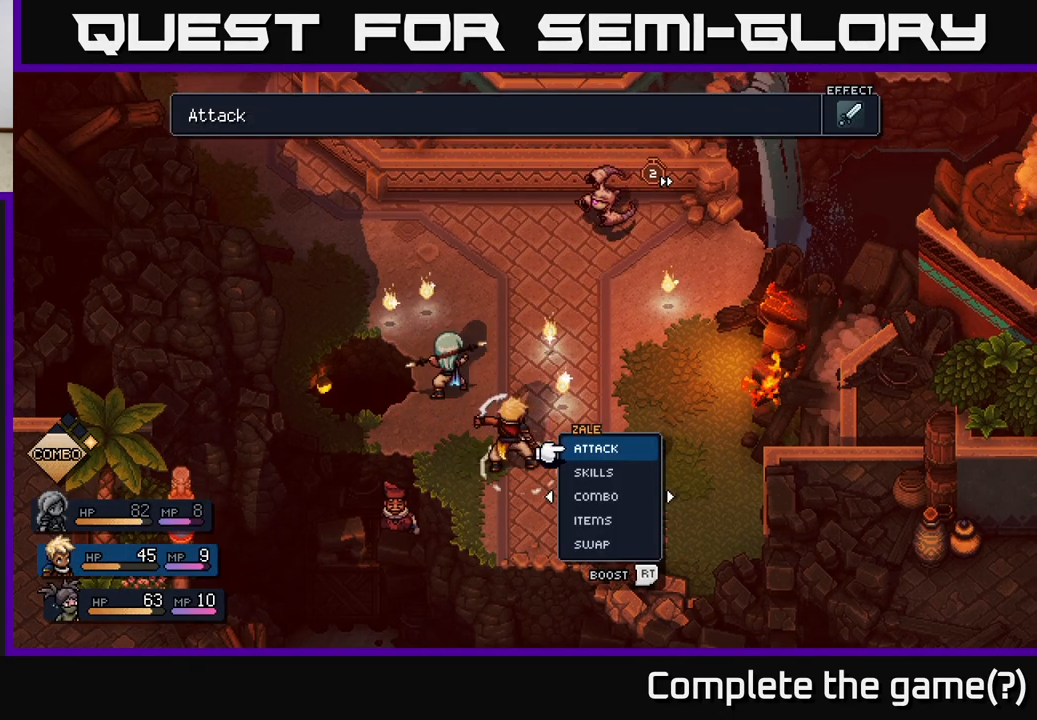
{"buttons": ["R2"], "left_stick": "center", "right_stick": "center", "events": [[367, "A", "down"], [450, "A", "up"]]}
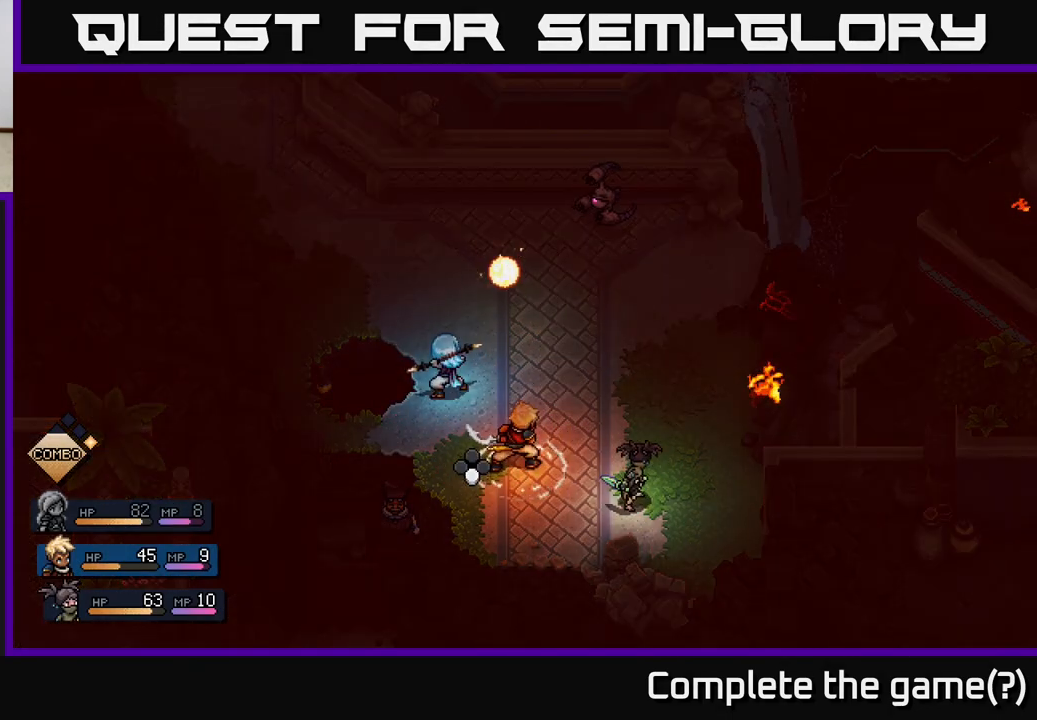
{"buttons": [], "left_stick": "center", "right_stick": "center", "events": [[250, "R2", "up"], [350, "A", "down"], [450, "A", "up"]]}
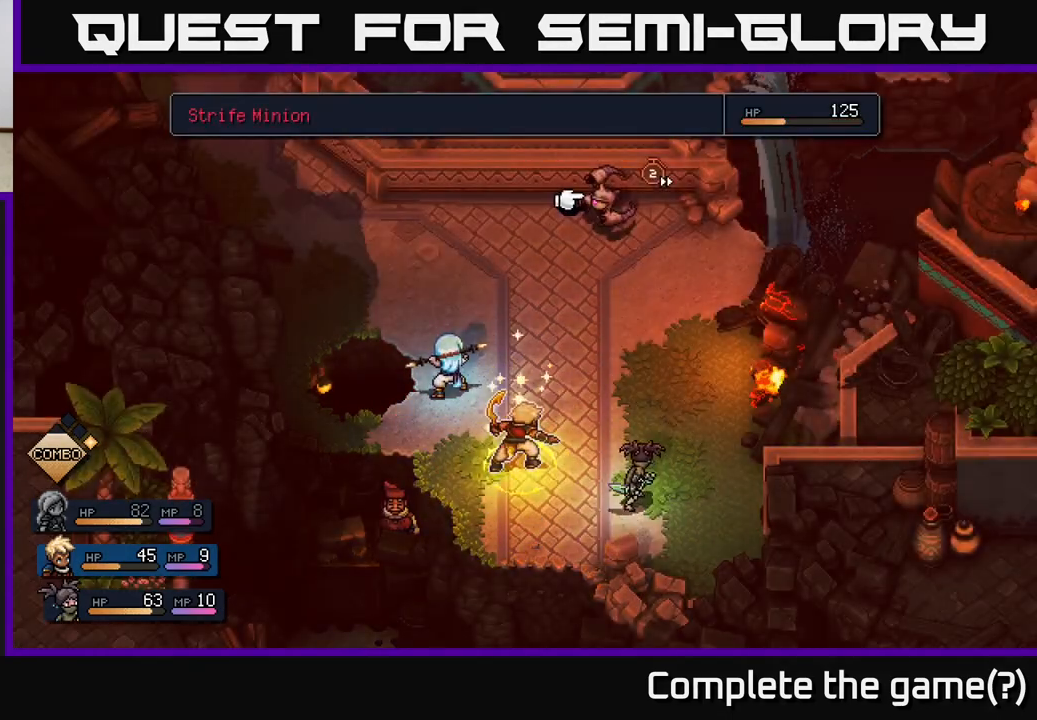
{"buttons": [], "left_stick": "center", "right_stick": "center", "events": [[217, "A", "down"], [300, "A", "up"]]}
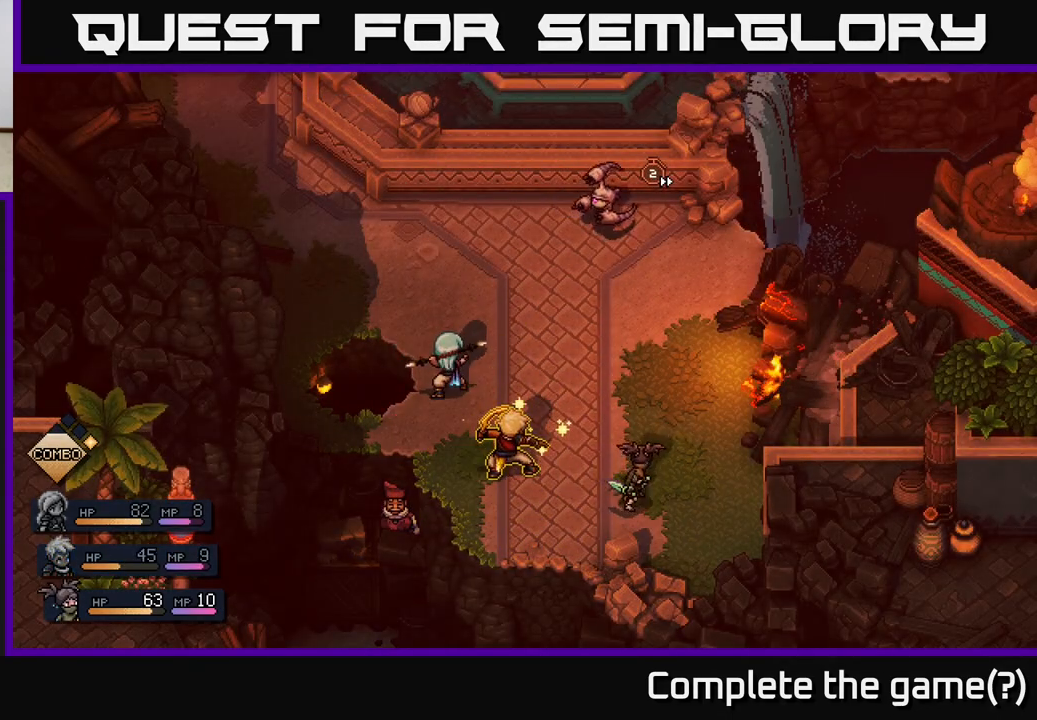
{"buttons": [], "left_stick": "center", "right_stick": "center", "events": []}
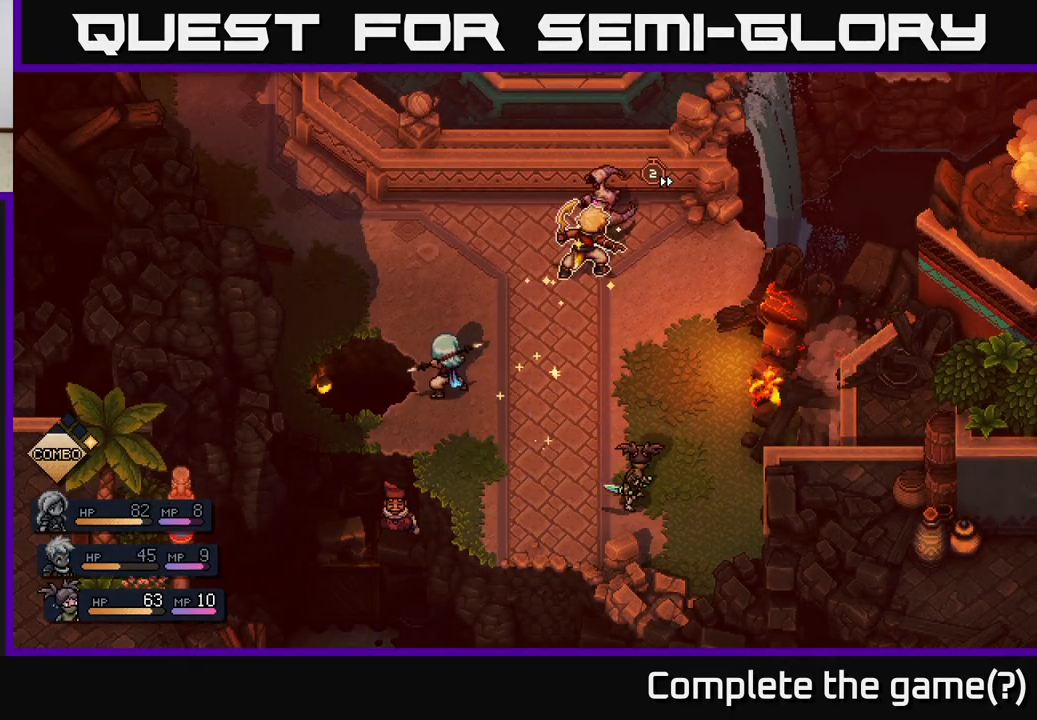
{"buttons": ["A"], "left_stick": "center", "right_stick": "center", "events": [[467, "A", "down"]]}
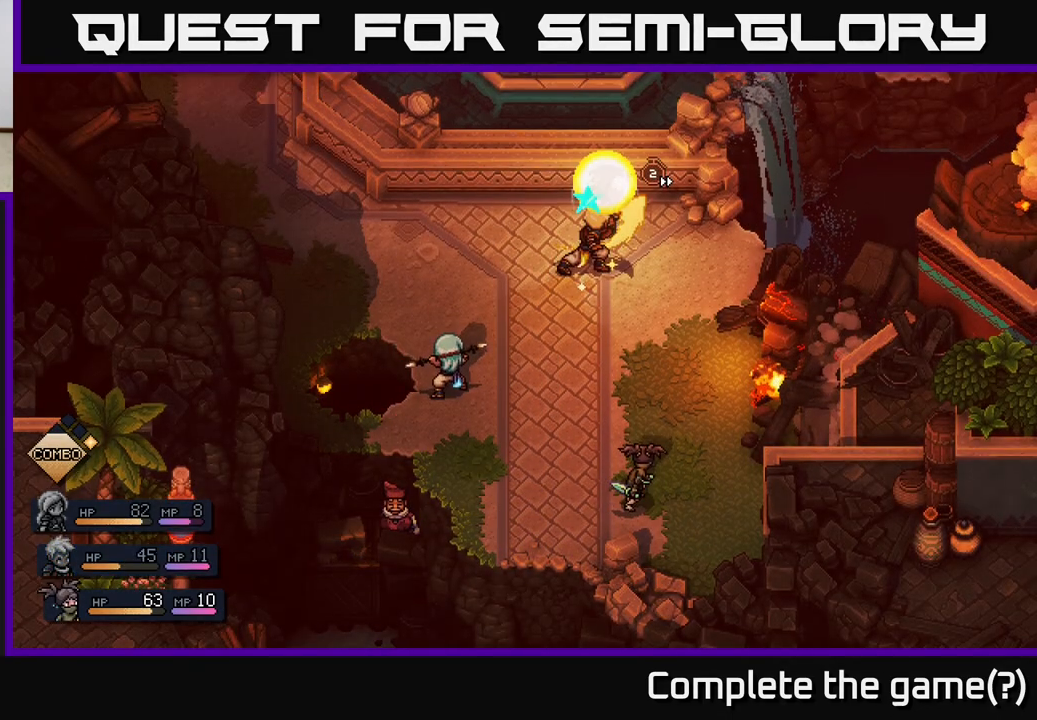
{"buttons": ["A"], "left_stick": "center", "right_stick": "center", "events": [[133, "A", "up"], [333, "A", "down"]]}
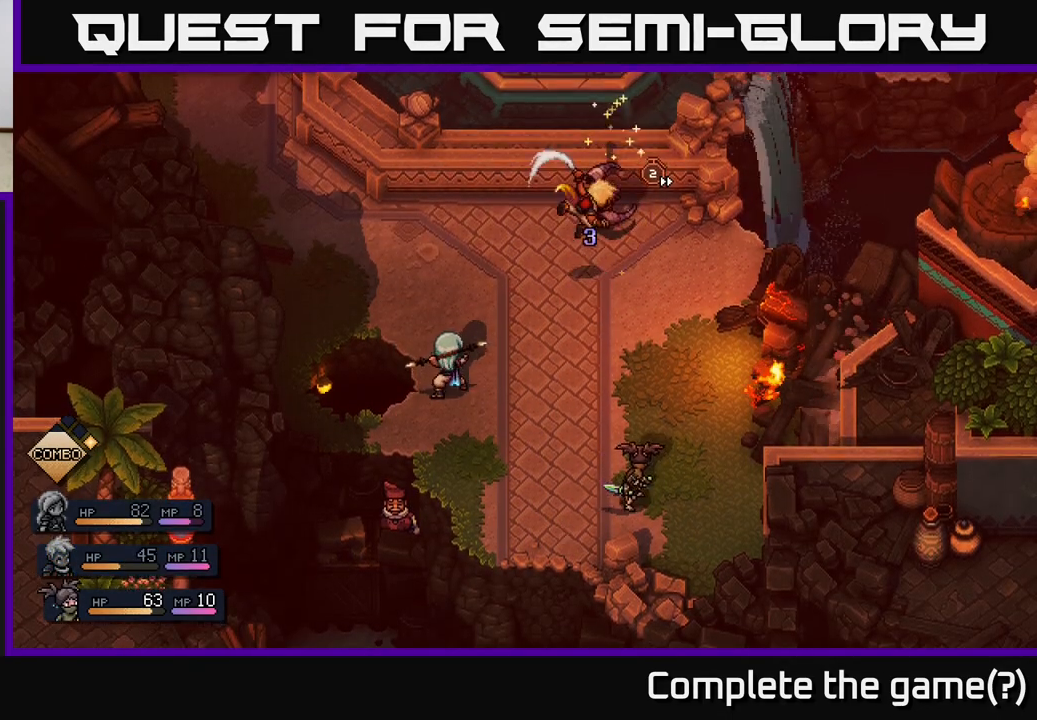
{"buttons": [], "left_stick": "center", "right_stick": "center", "events": [[383, "A", "up"]]}
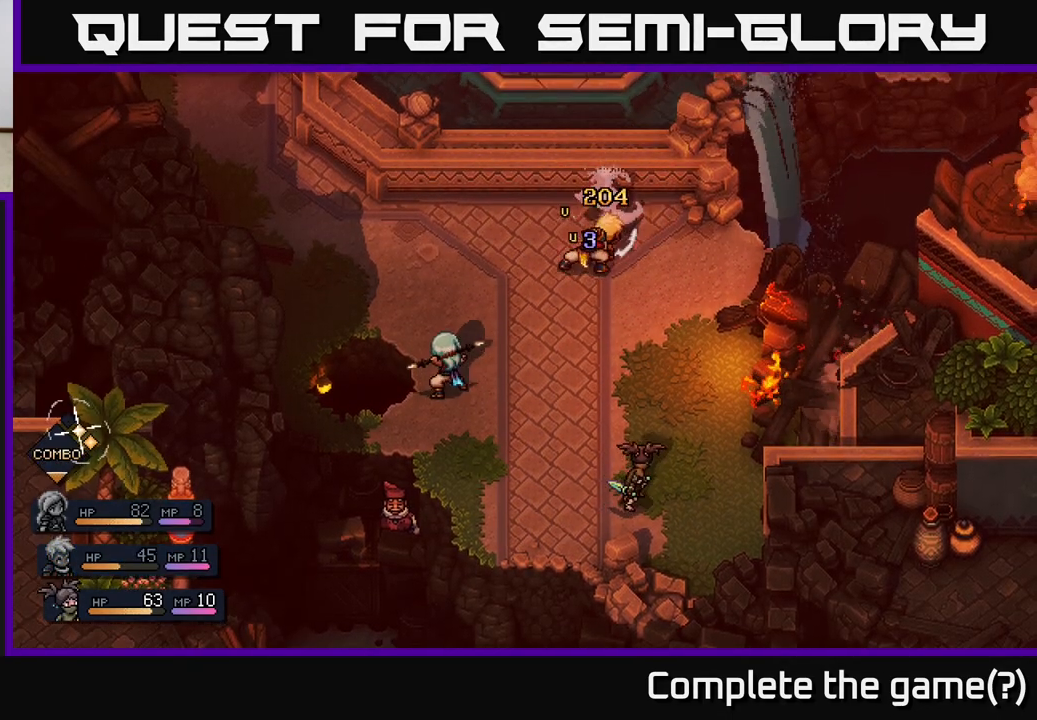
{"buttons": [], "left_stick": "center", "right_stick": "center", "events": []}
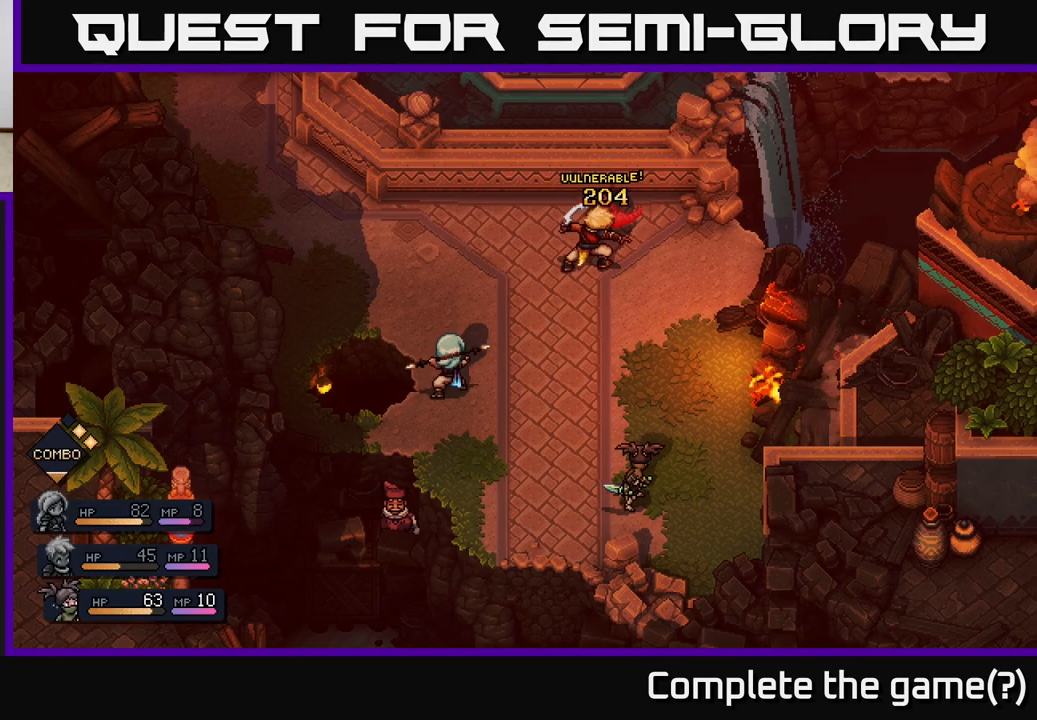
{"buttons": [], "left_stick": "center", "right_stick": "center", "events": []}
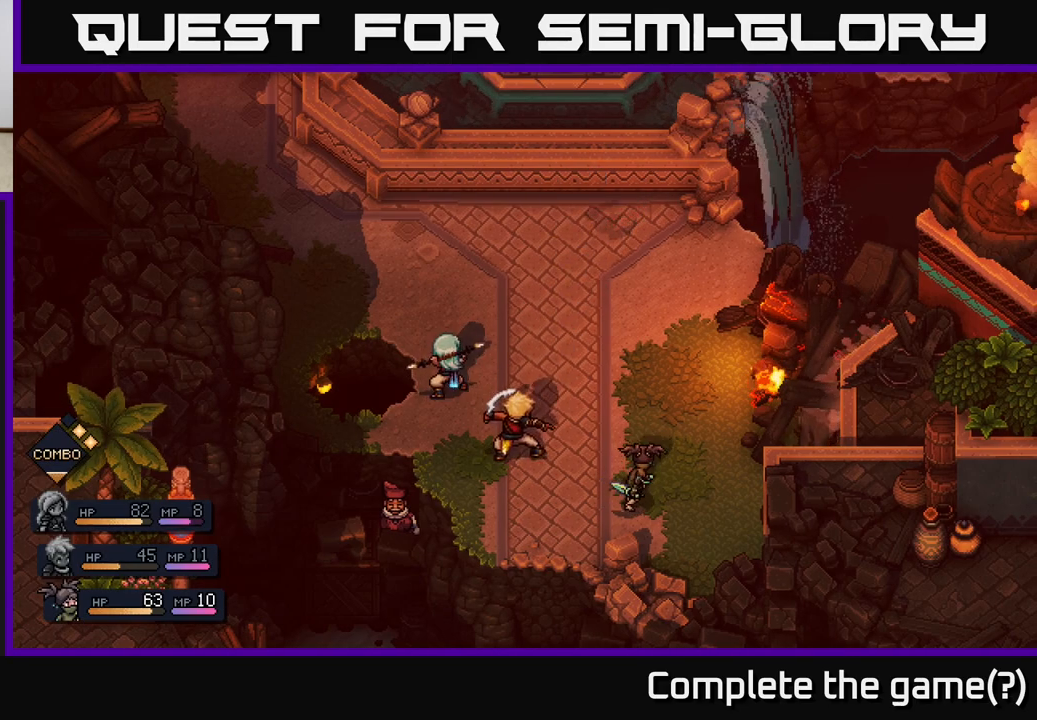
{"buttons": [], "left_stick": "center", "right_stick": "center", "events": []}
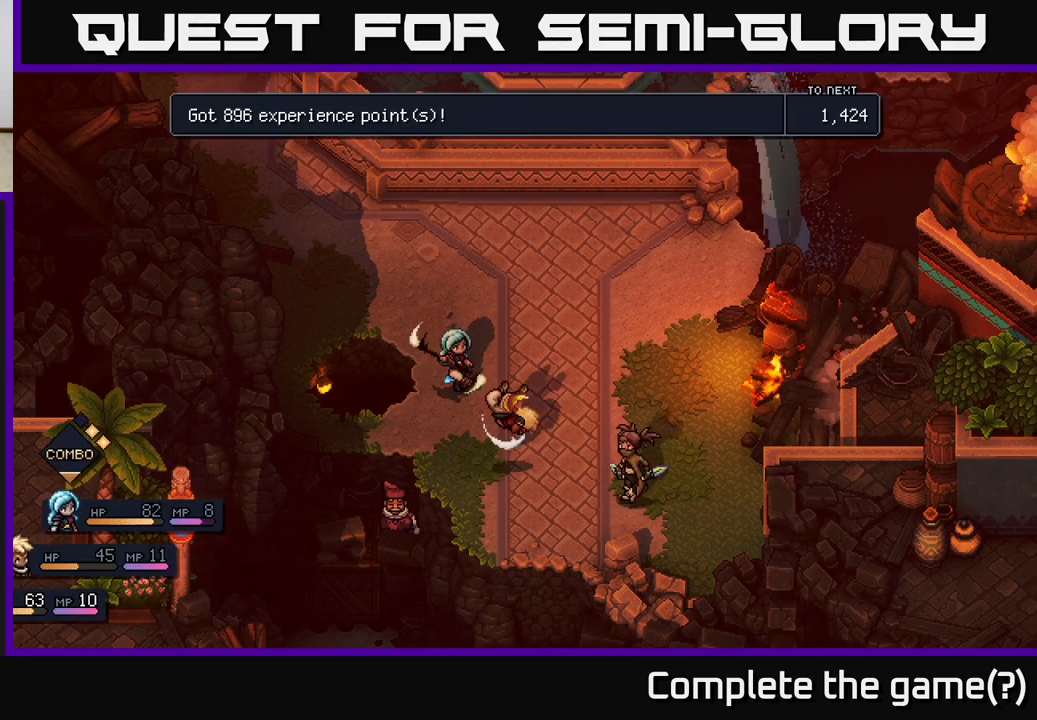
{"buttons": [], "left_stick": "center", "right_stick": "center", "events": []}
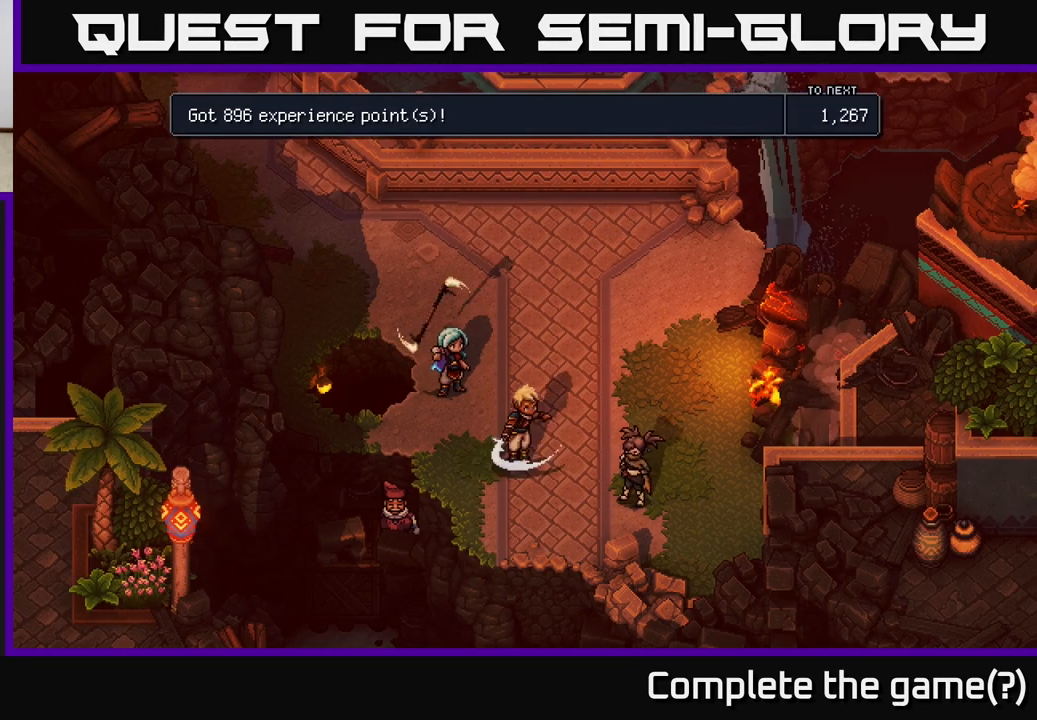
{"buttons": [], "left_stick": "center", "right_stick": "center", "events": []}
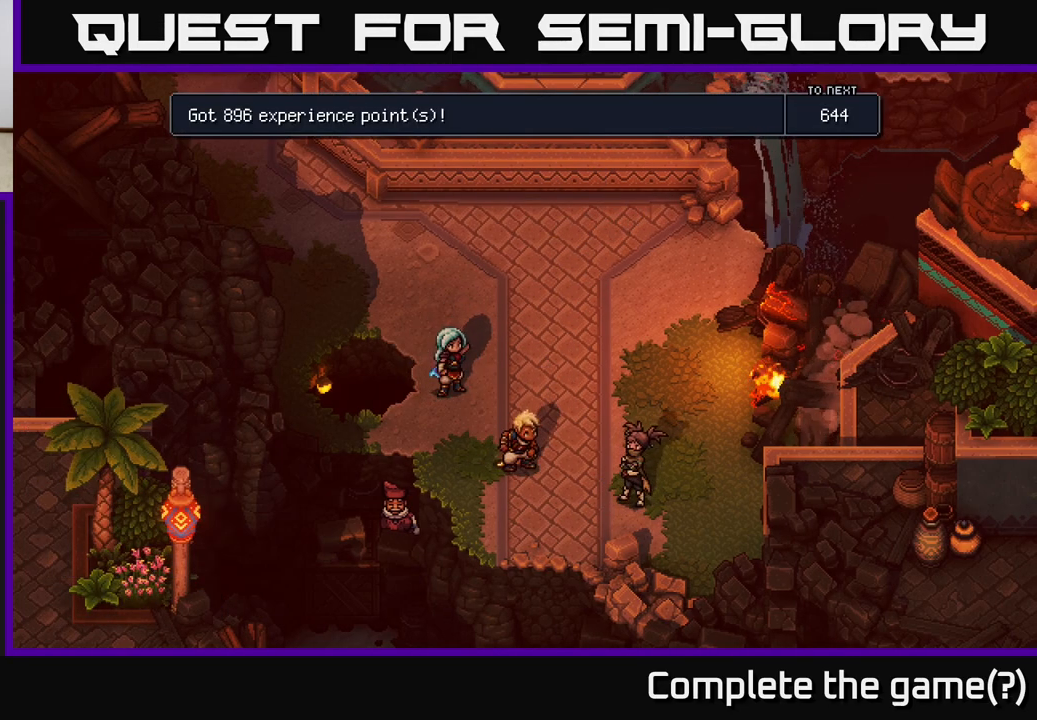
{"buttons": [], "left_stick": "center", "right_stick": "center", "events": []}
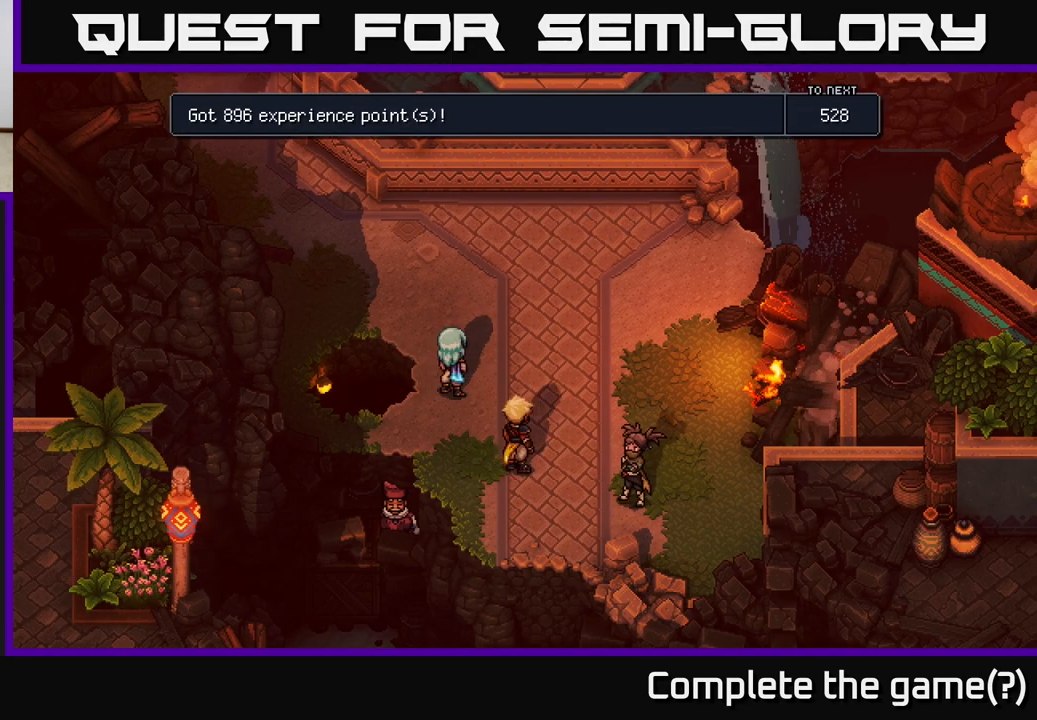
{"buttons": [], "left_stick": "center", "right_stick": "center", "events": []}
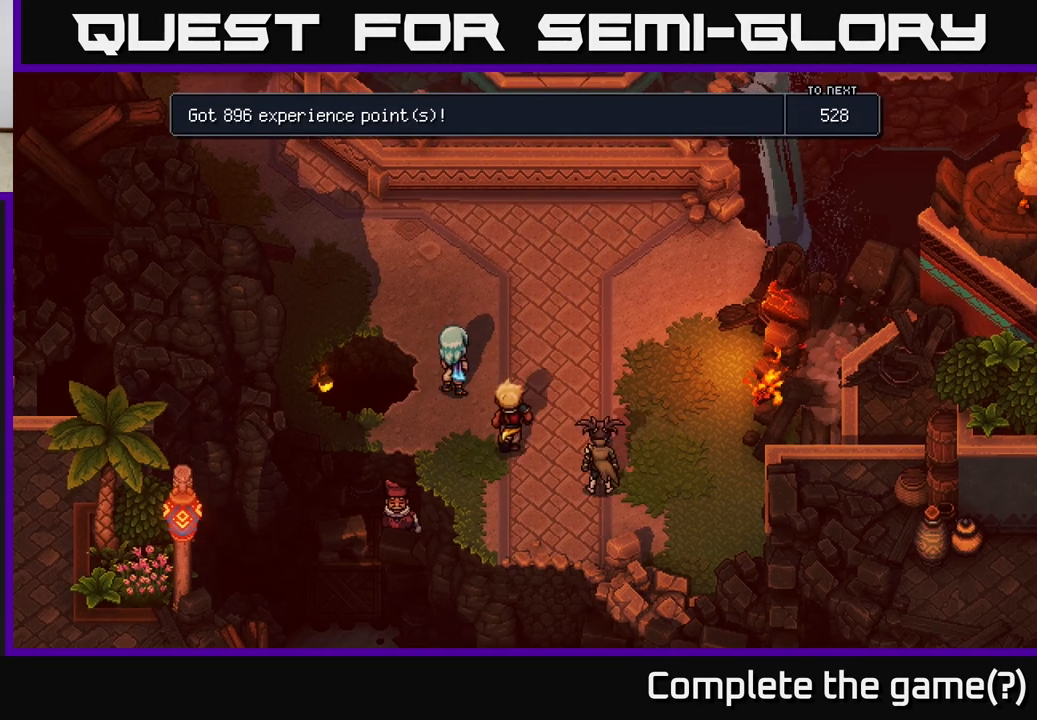
{"buttons": ["A"], "left_stick": "center", "right_stick": "center", "events": [[483, "A", "down"]]}
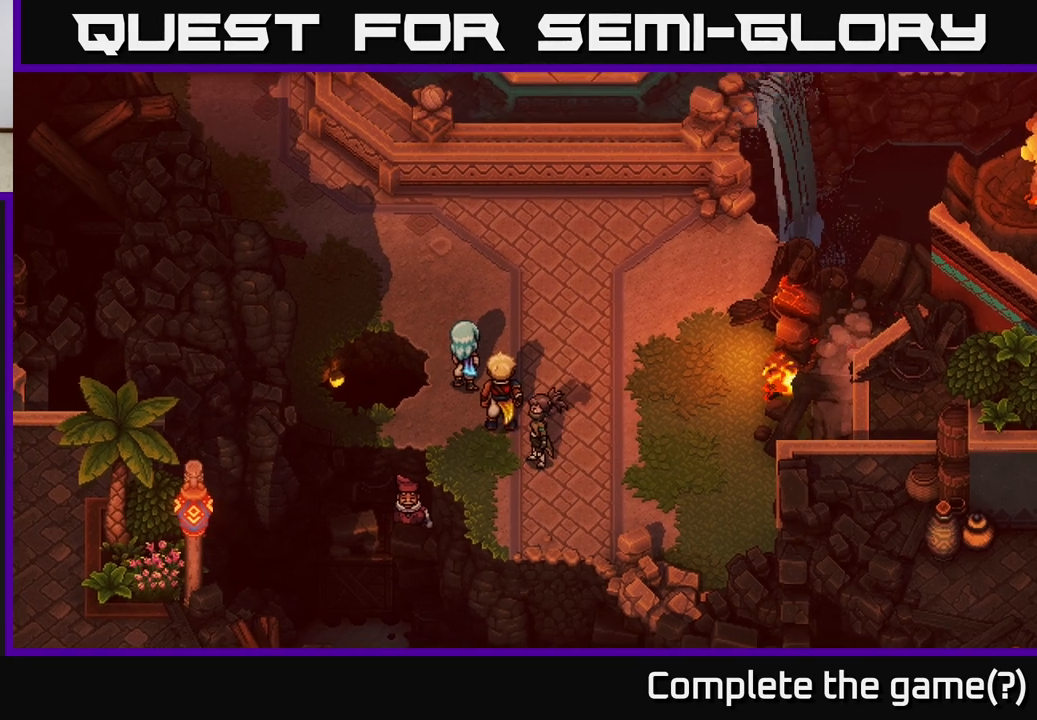
{"buttons": [], "left_stick": "up", "right_stick": "center", "events": [[33, "A", "up"], [383, "left_stick", "up"]]}
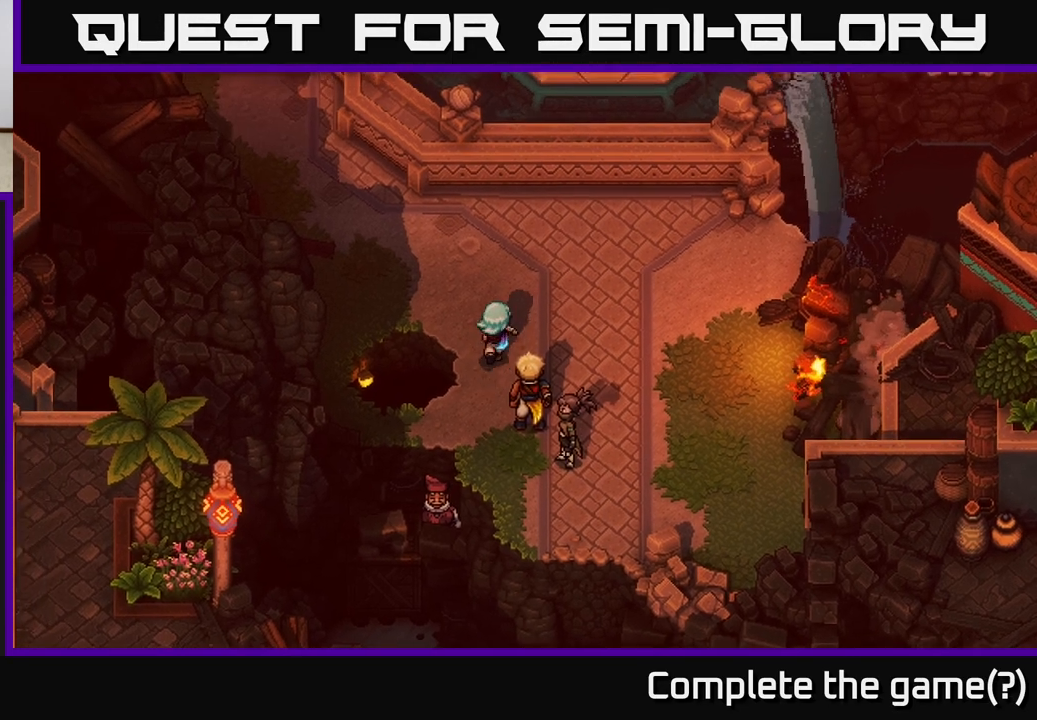
{"buttons": [], "left_stick": "down-left", "right_stick": "center", "events": [[217, "left_stick", "left"], [367, "left_stick", "down-left"]]}
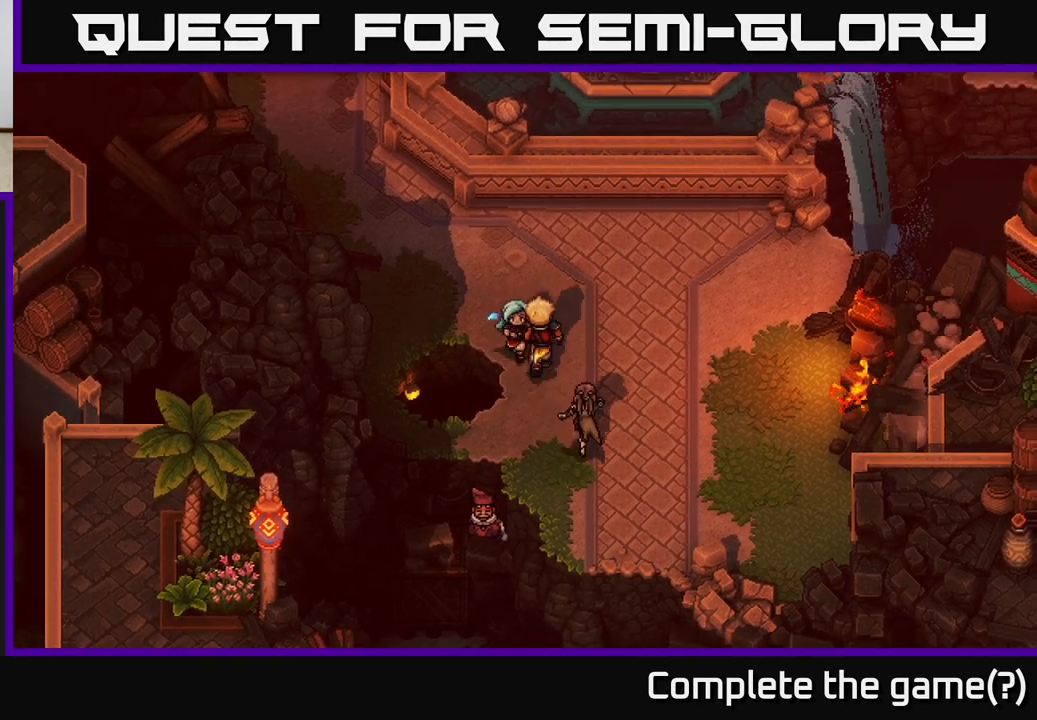
{"buttons": [], "left_stick": "down", "right_stick": "center", "events": [[83, "left_stick", "left"], [383, "left_stick", "down"]]}
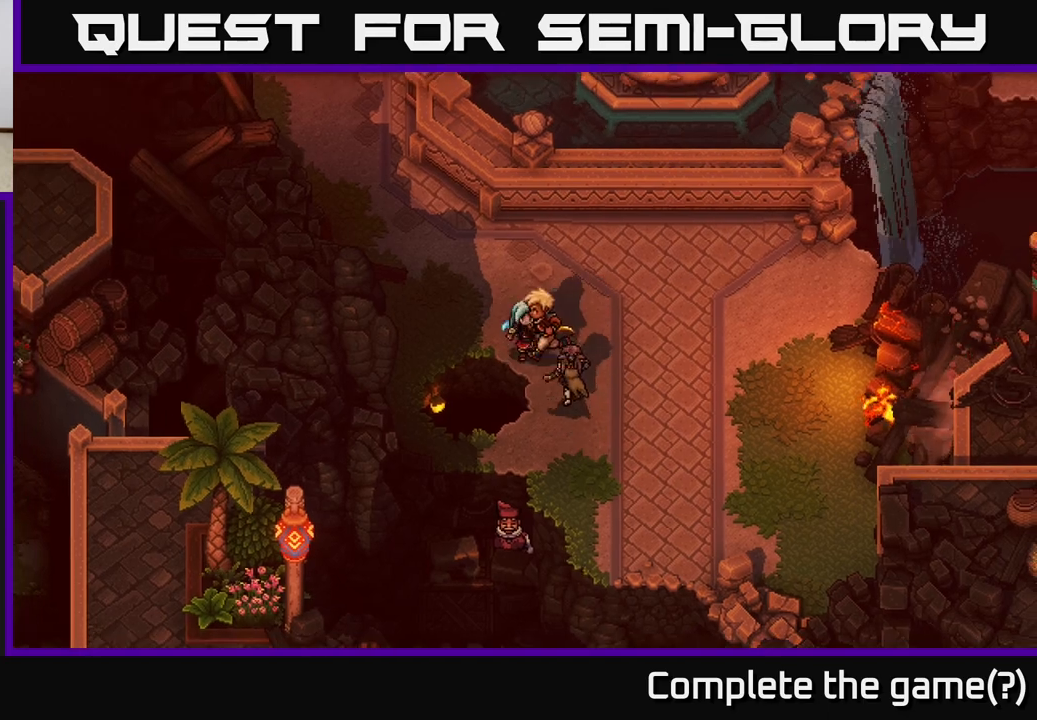
{"buttons": [], "left_stick": "center", "right_stick": "center", "events": [[17, "A", "down"], [67, "A", "up"], [283, "left_stick", "down-left"], [483, "left_stick", "center"]]}
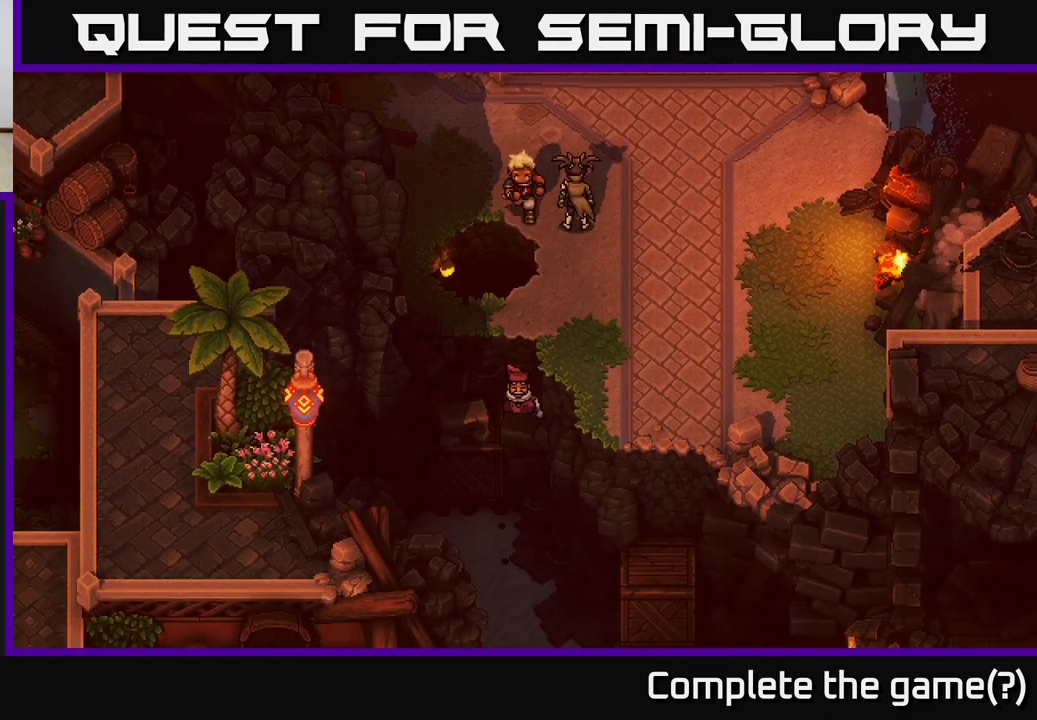
{"buttons": ["A"], "left_stick": "down", "right_stick": "center", "events": [[383, "left_stick", "down"], [467, "A", "down"]]}
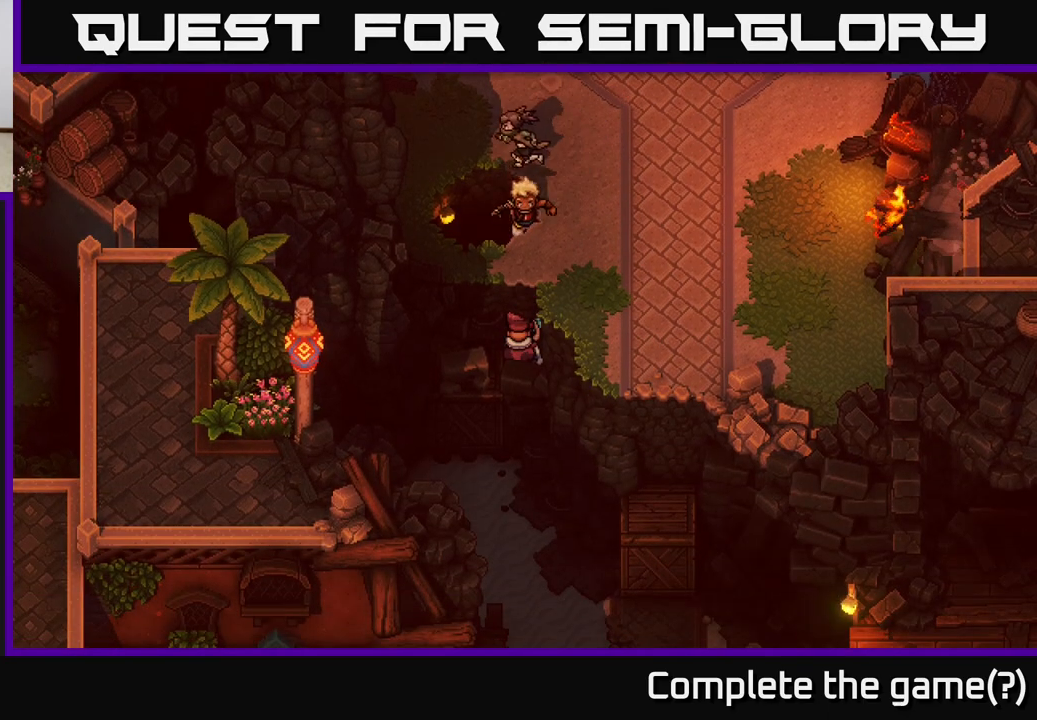
{"buttons": [], "left_stick": "center", "right_stick": "center", "events": [[100, "left_stick", "center"], [117, "A", "up"]]}
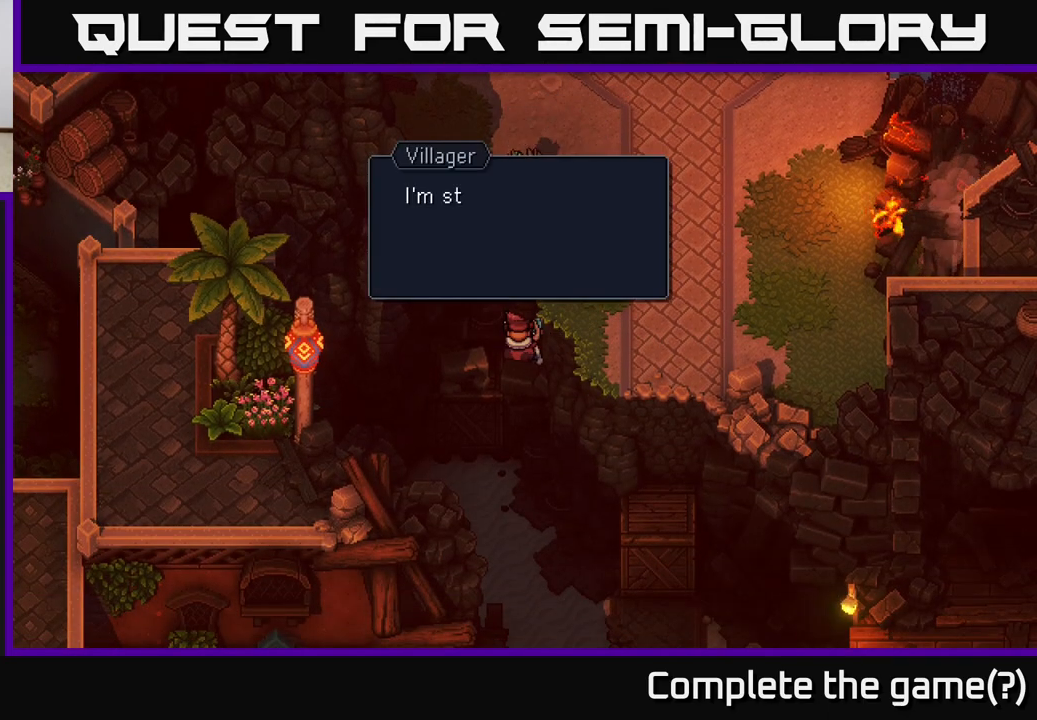
{"buttons": [], "left_stick": "center", "right_stick": "center", "events": [[33, "A", "down"], [233, "A", "up"]]}